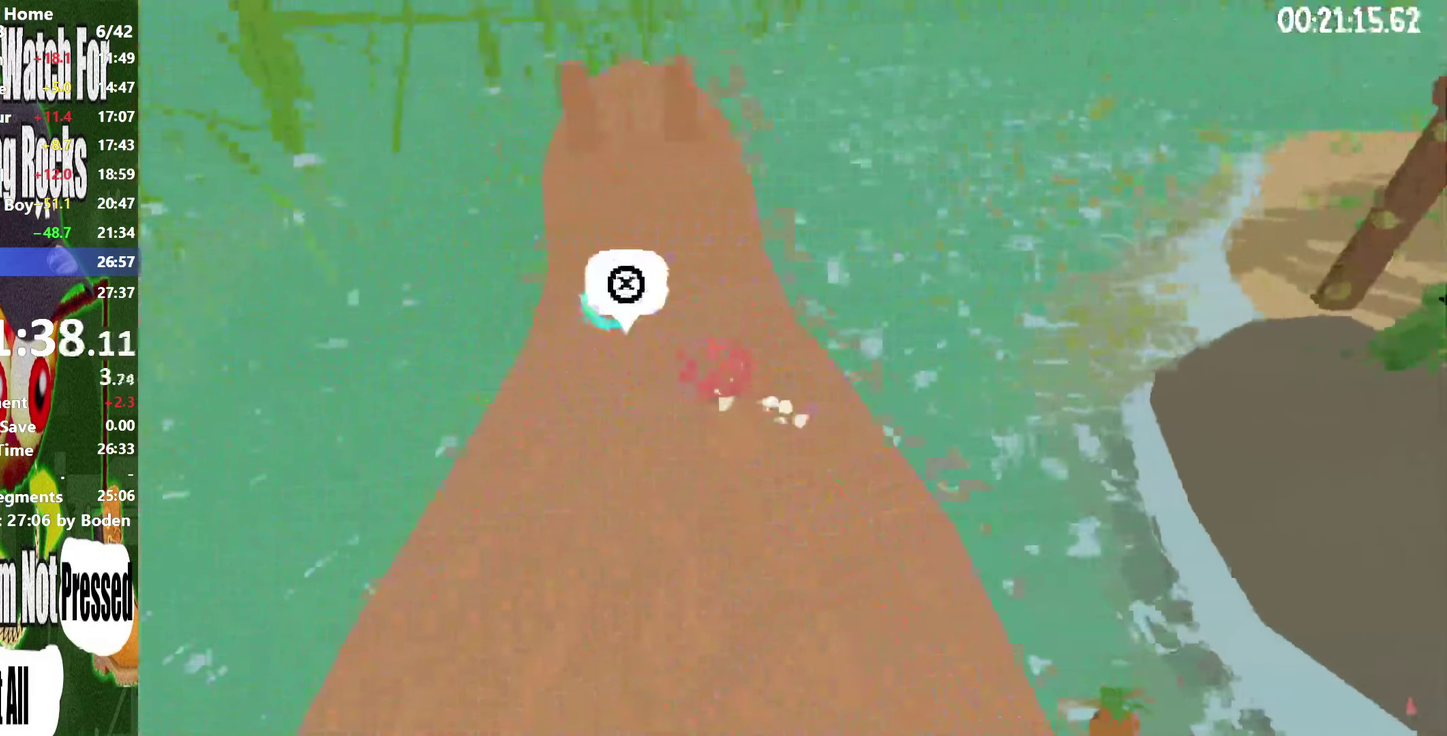
Gameplay with a controller (Xbox layout); each line is a JSON object with the inputs held at the frame after it. "events" lists button and stick changes between this image and that frame as [ms after this image, input, new state], when the widget could be followed in between. This overlay highlights the sticks when they move; stick clicks (L3 R3) are not distinguishable. Not read: L3 R3 left_stick.
{"buttons": ["R2"], "right_stick": "up-left", "events": [[34, "X", "down"], [100, "X", "up"], [367, "right_stick", "up-left"]]}
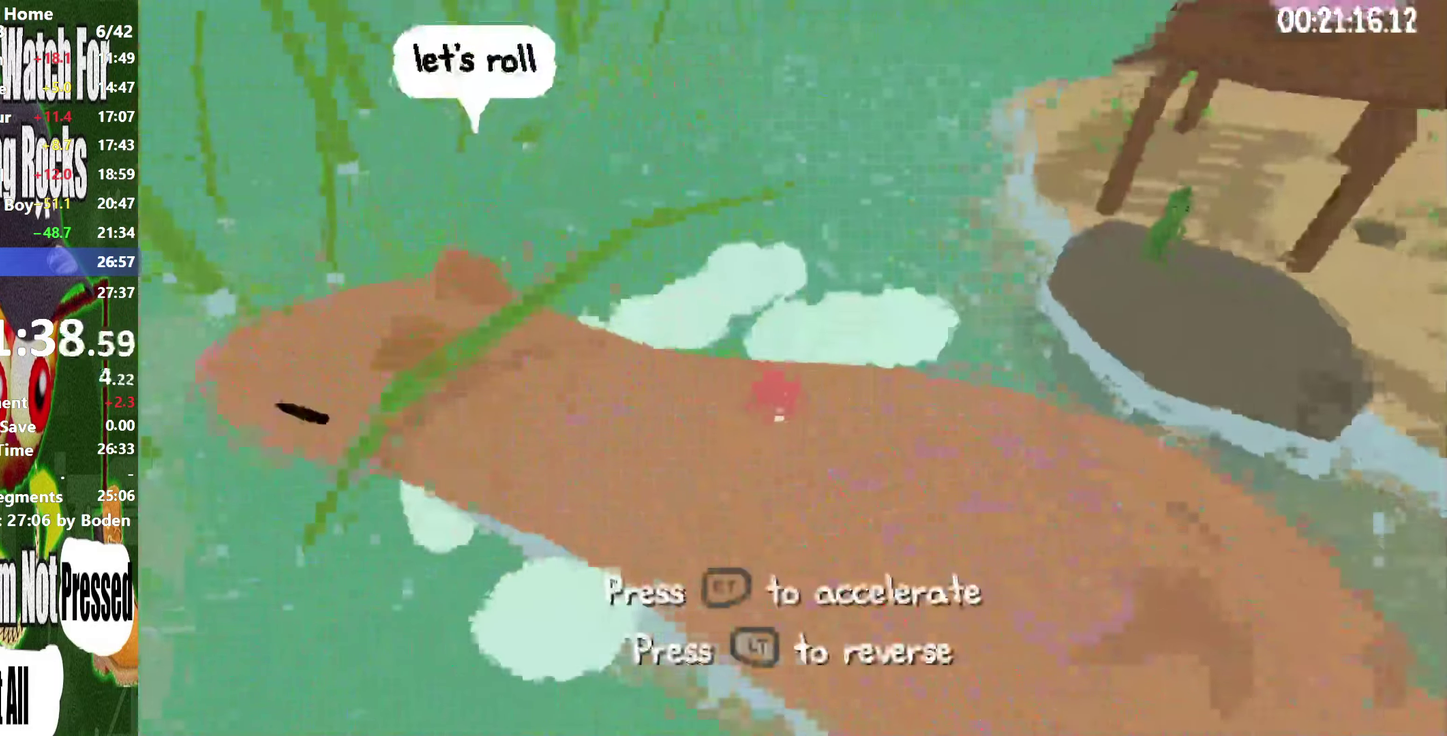
{"buttons": ["R2"], "right_stick": "up-left", "events": [[67, "right_stick", "center"], [234, "right_stick", "up-left"]]}
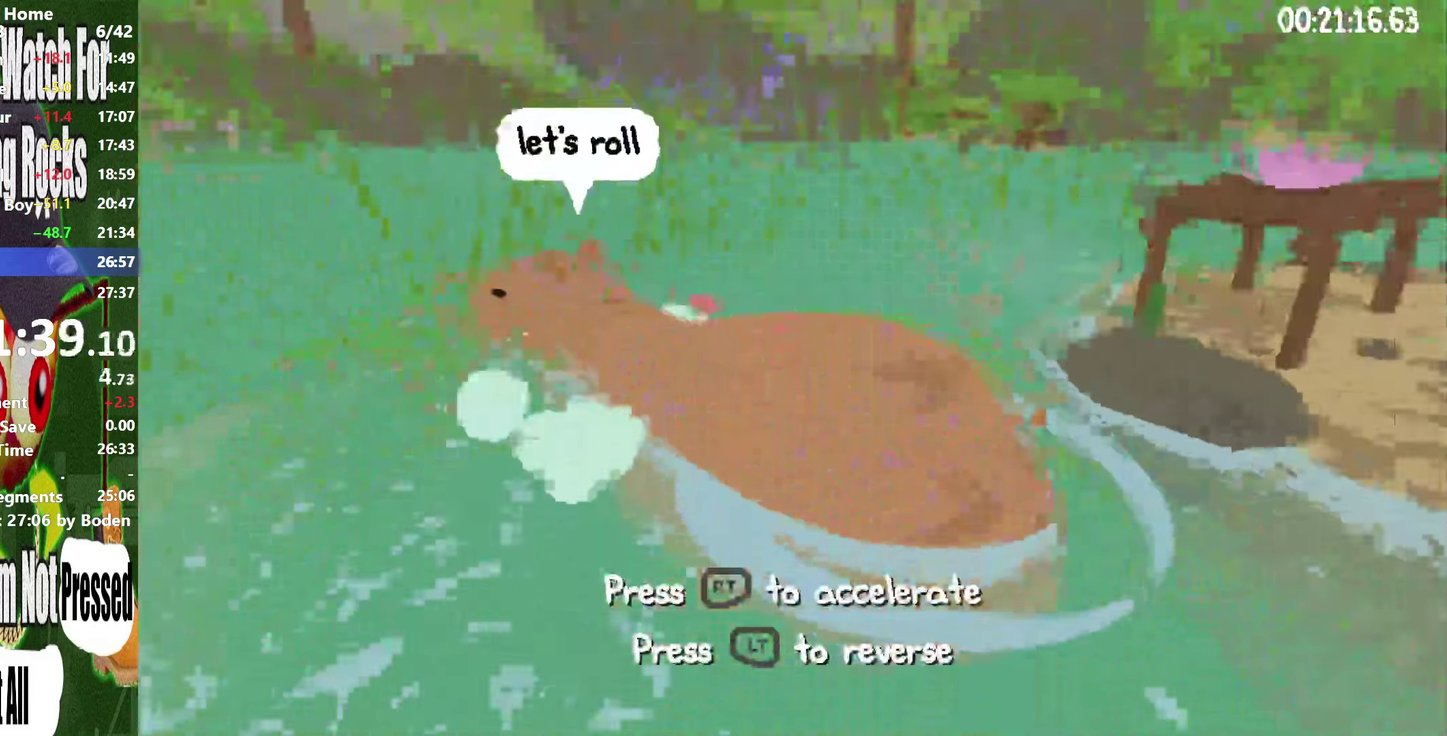
{"buttons": ["R2"], "right_stick": "center", "events": [[84, "right_stick", "center"]]}
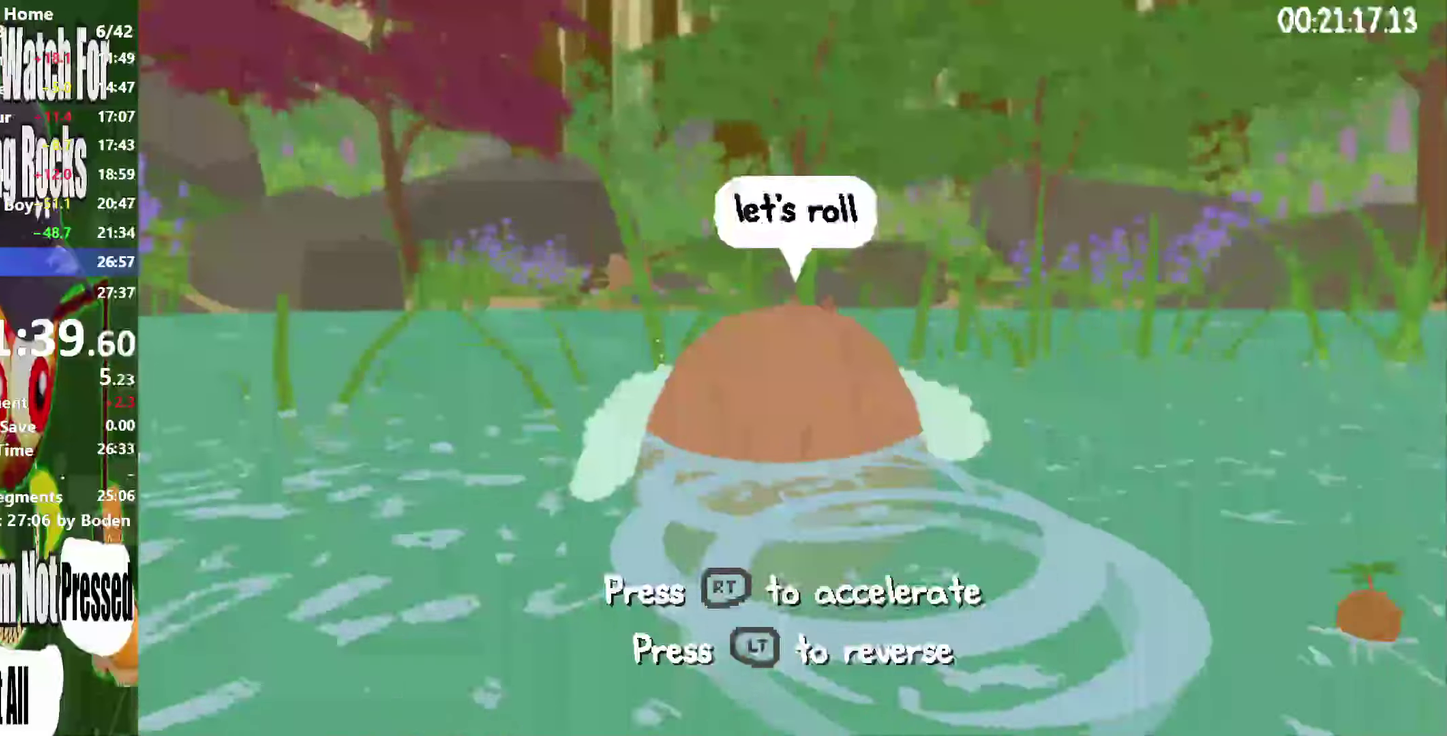
{"buttons": ["R2"], "right_stick": "center", "events": []}
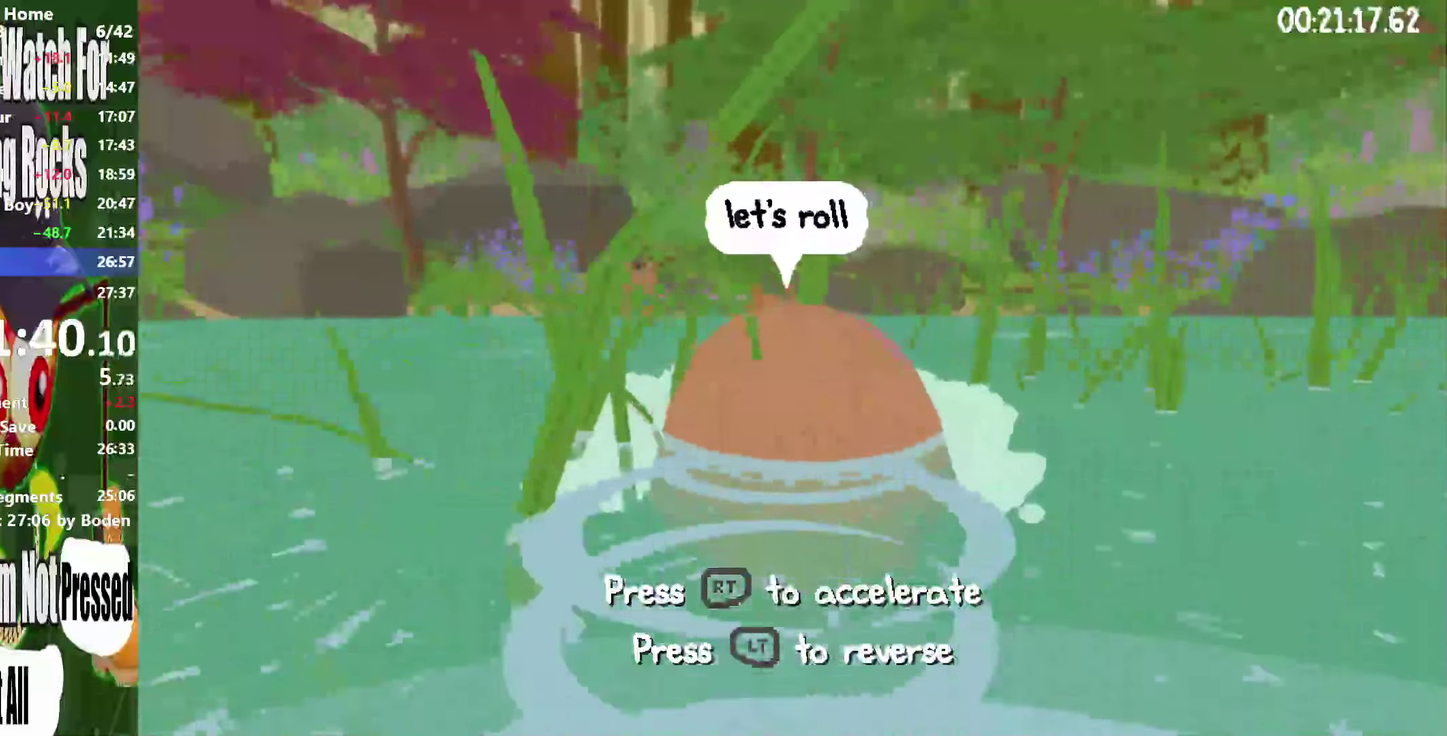
{"buttons": ["R2"], "right_stick": "center"}
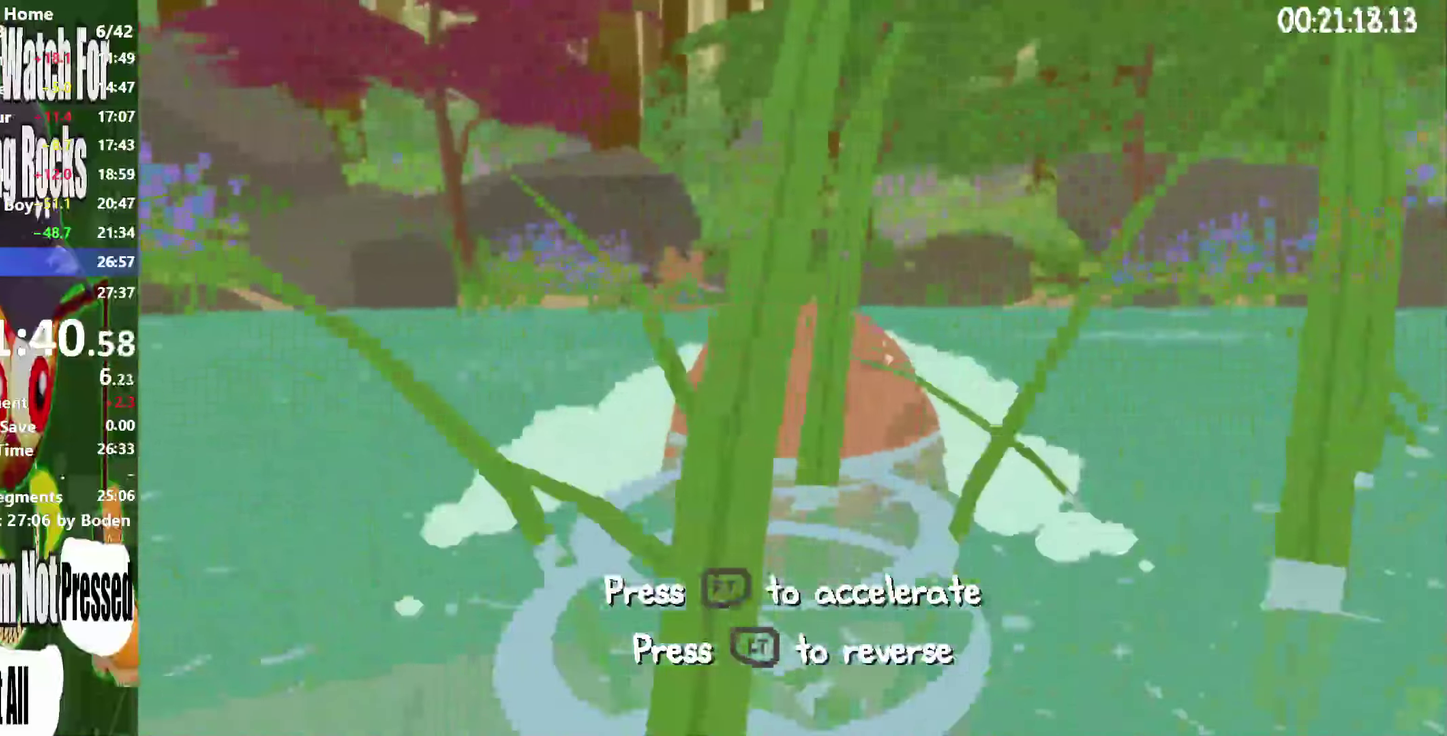
{"buttons": ["R2"], "right_stick": "center", "events": []}
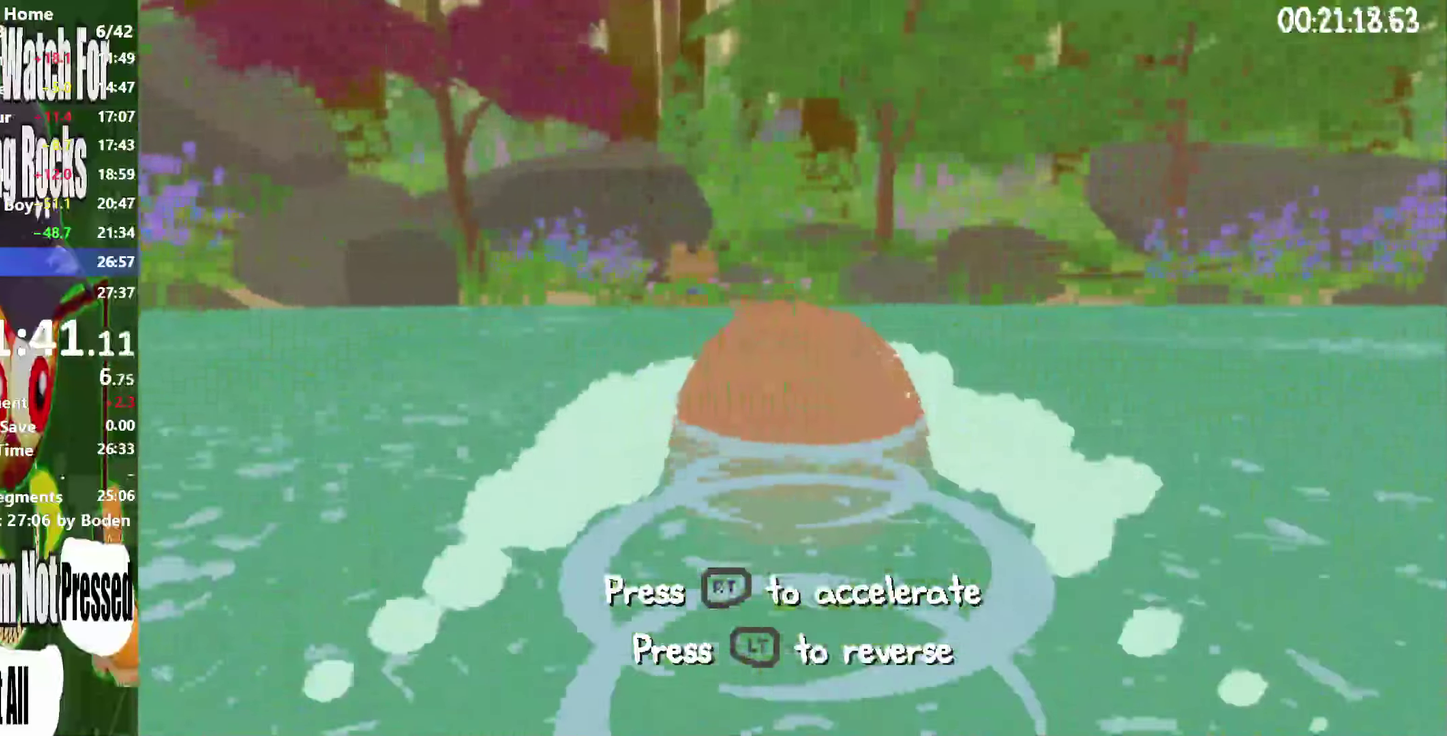
{"buttons": ["R2"], "right_stick": "center", "events": [[200, "right_stick", "down-left"], [284, "right_stick", "center"]]}
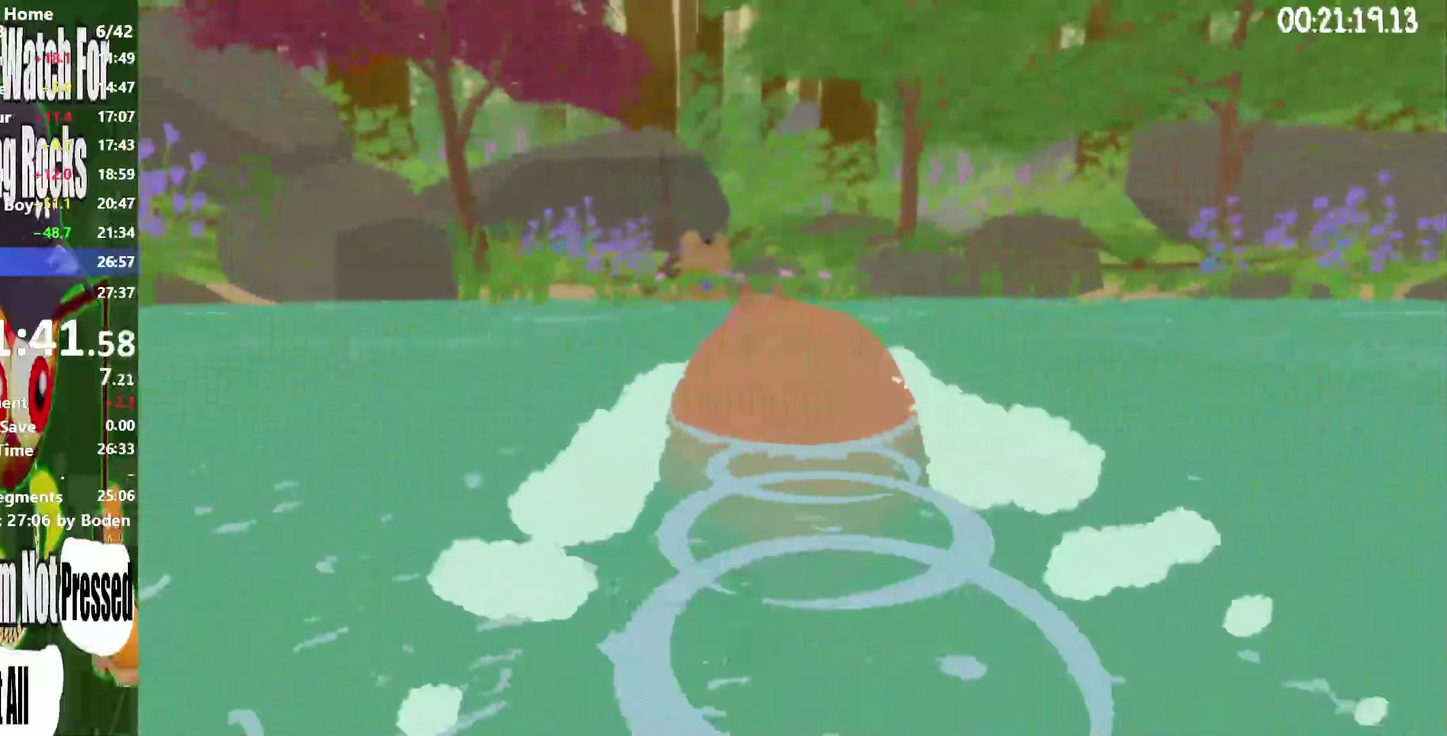
{"buttons": ["R2"], "right_stick": "center", "events": []}
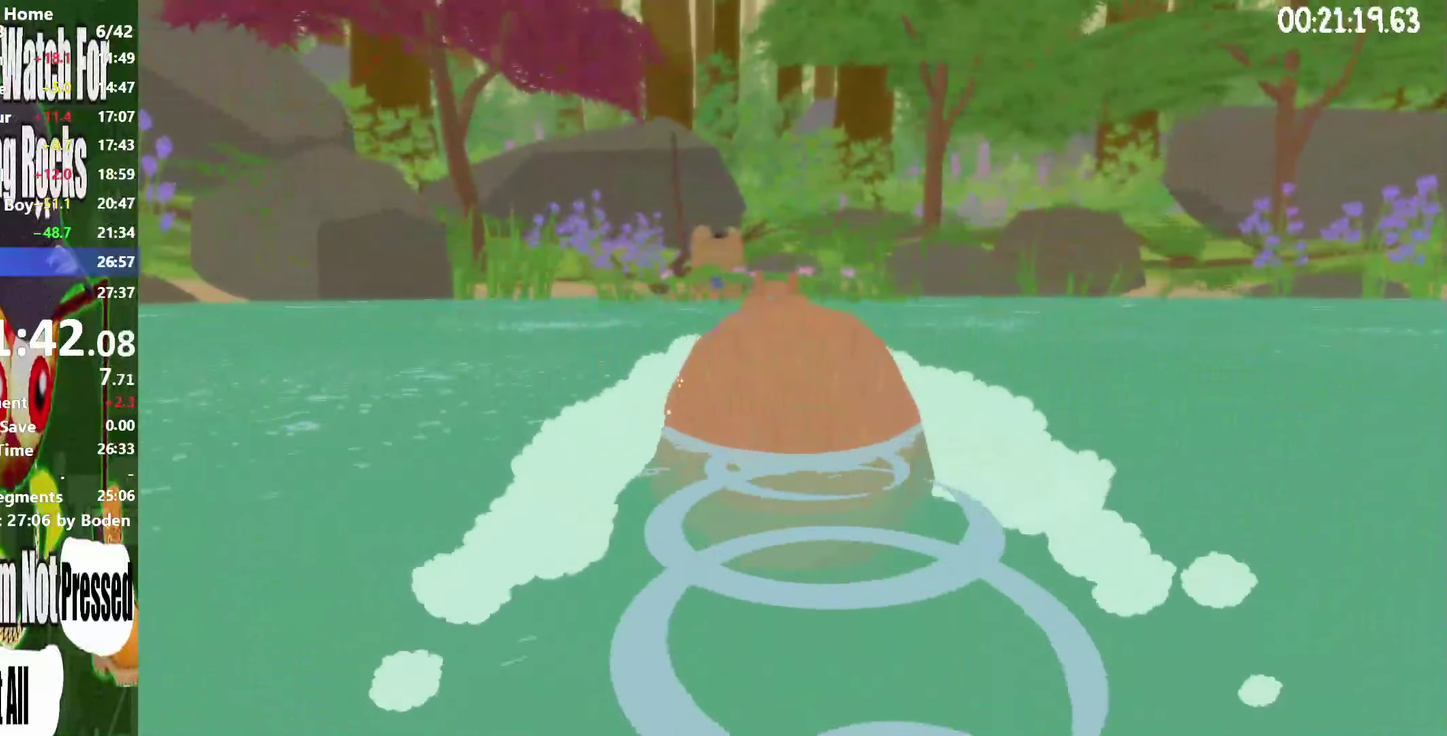
{"buttons": ["R2"], "right_stick": "center", "events": []}
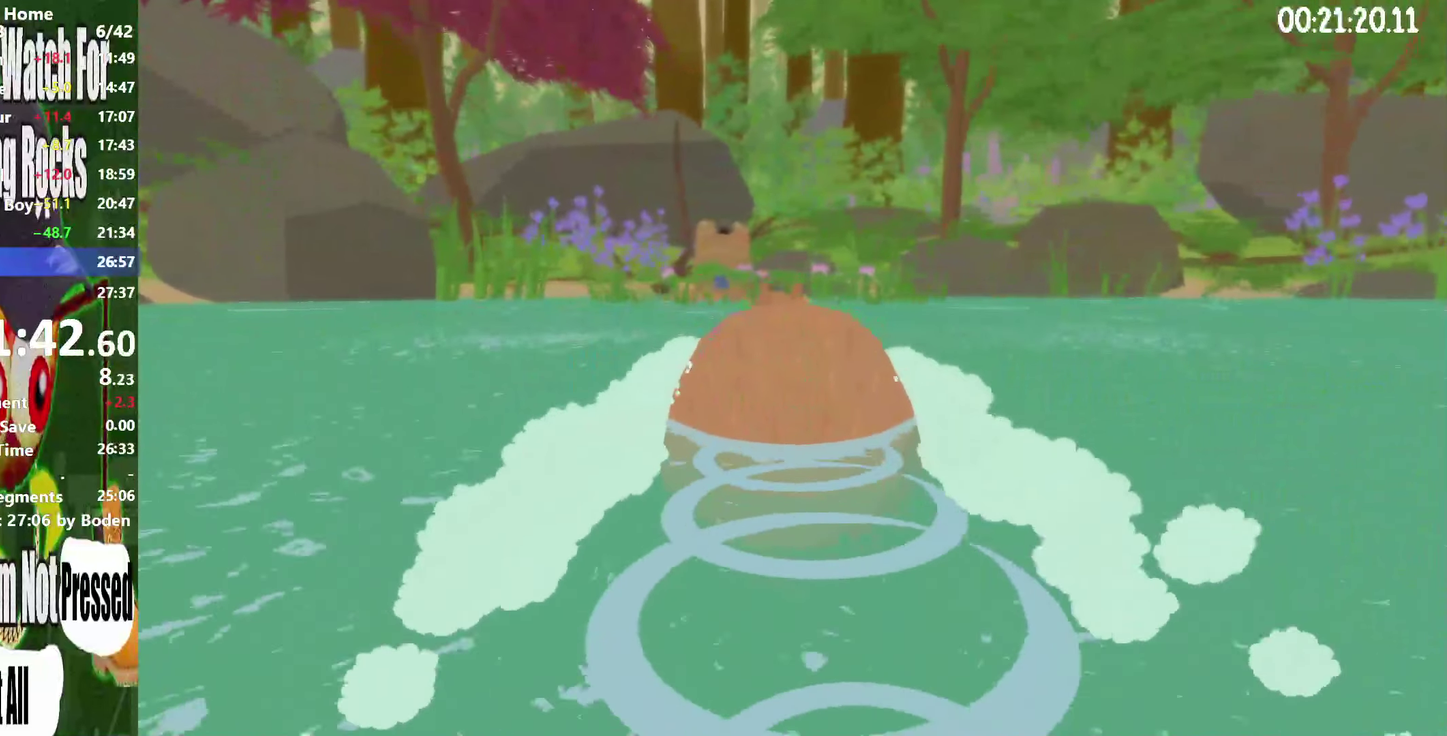
{"buttons": ["R2"], "right_stick": "center", "events": []}
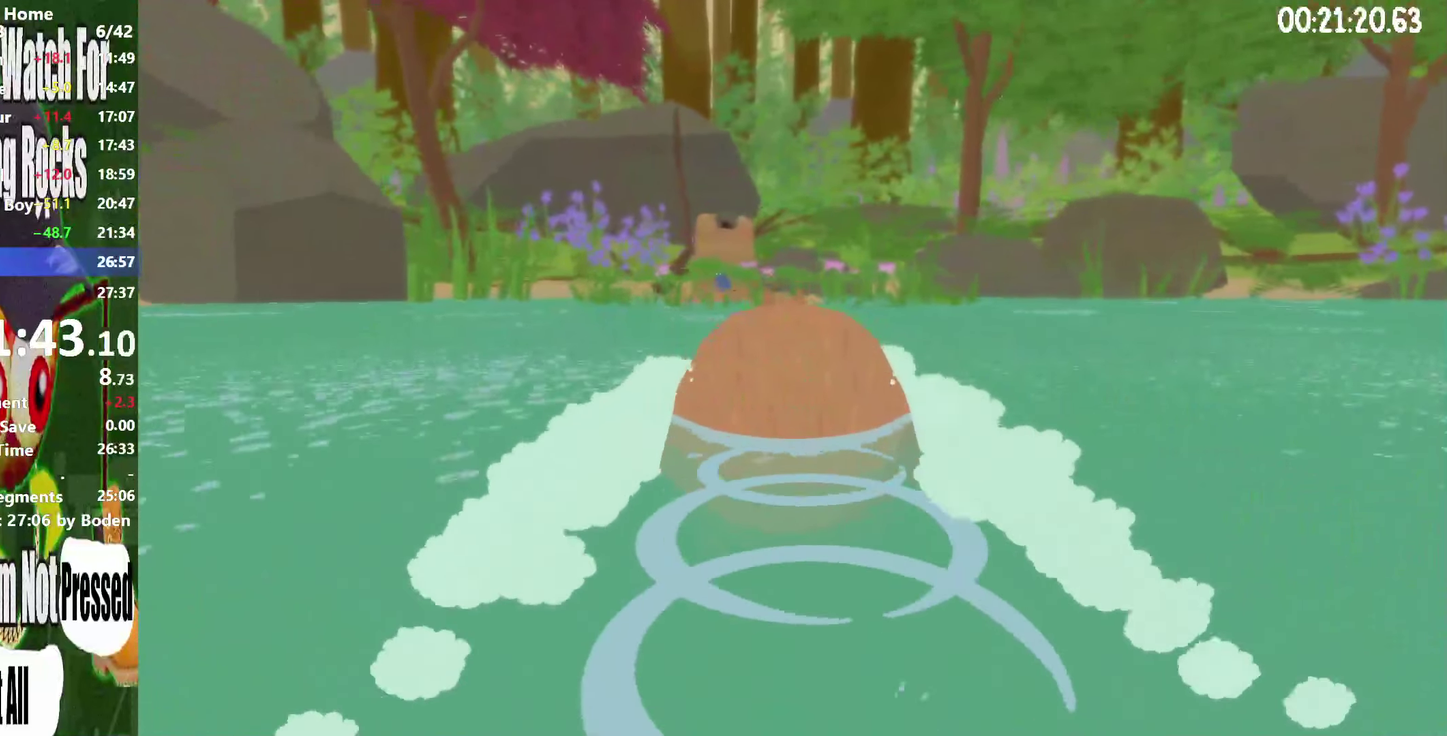
{"buttons": ["R2"], "right_stick": "center", "events": []}
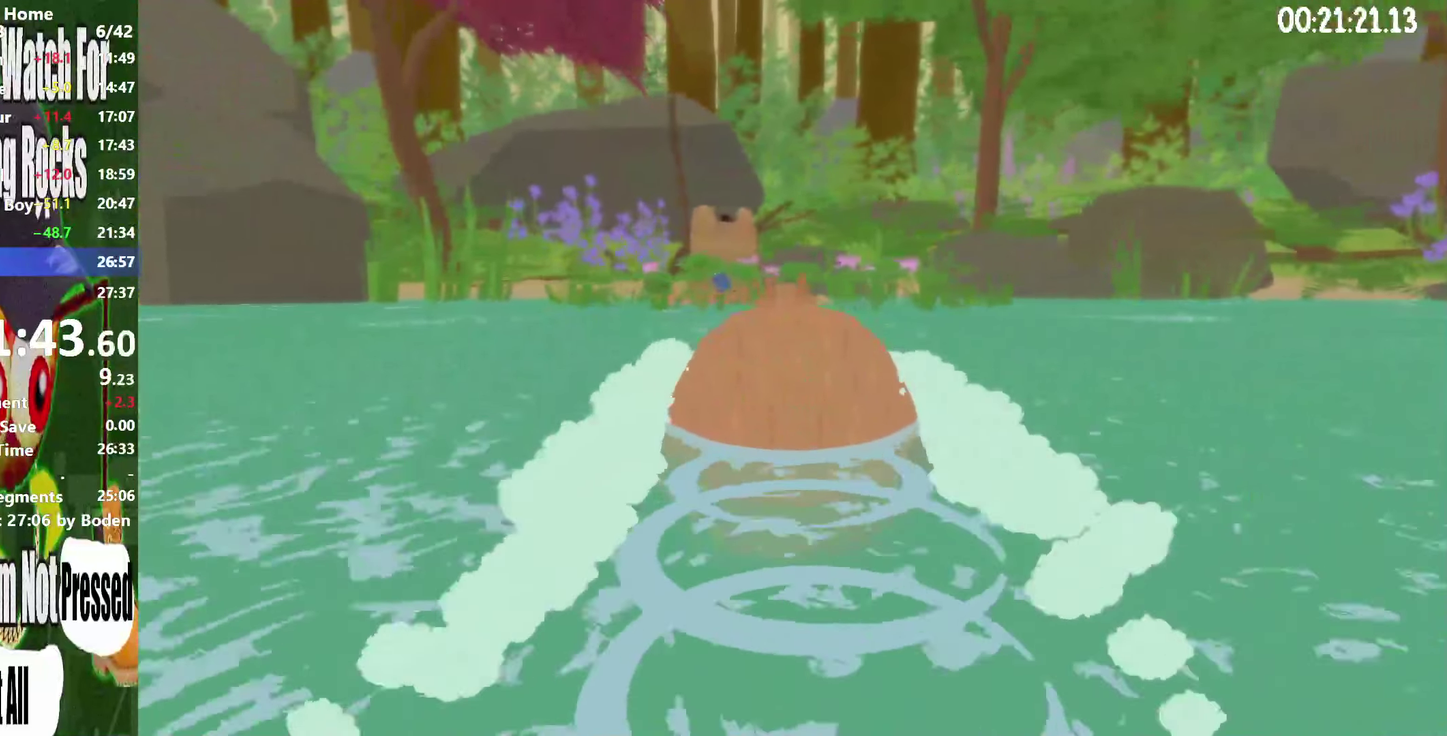
{"buttons": ["R2"], "right_stick": "center", "events": []}
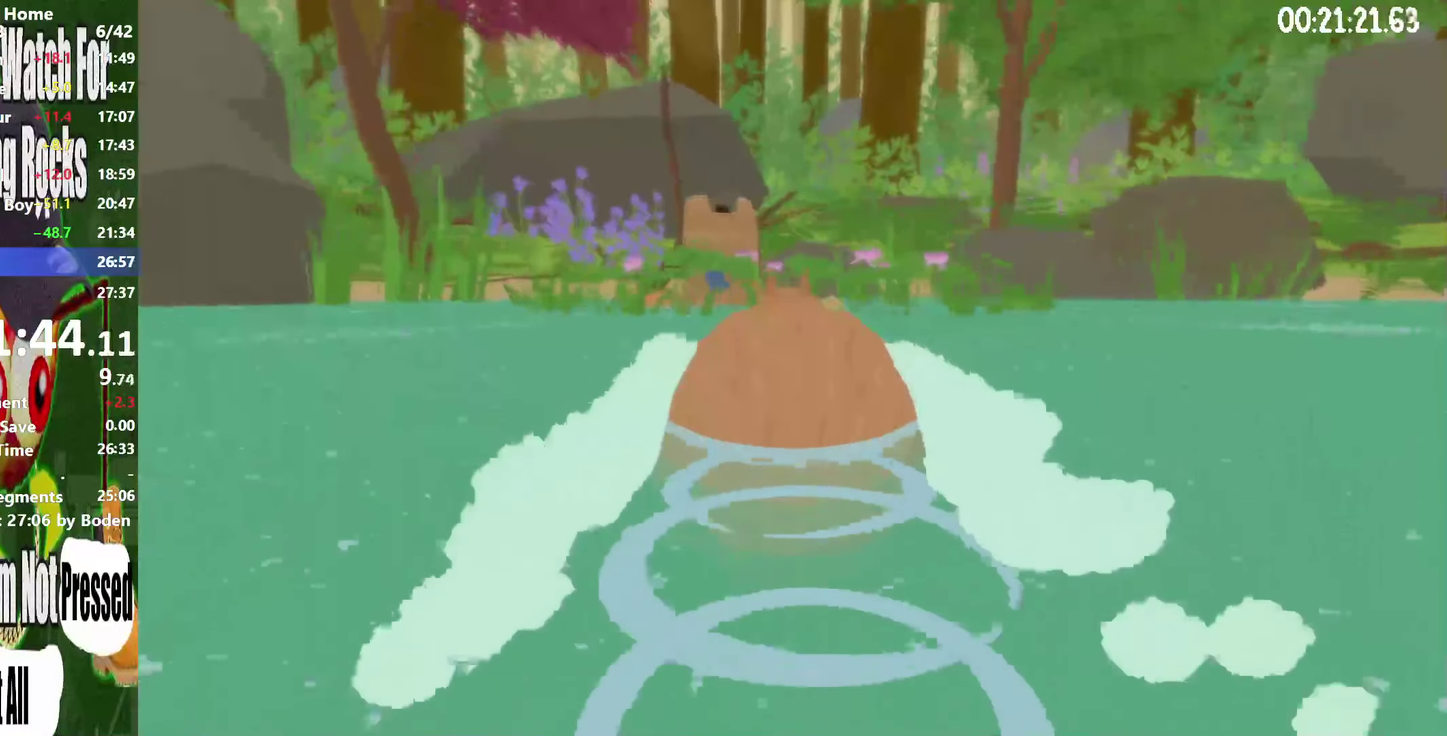
{"buttons": ["R2"], "right_stick": "center", "events": []}
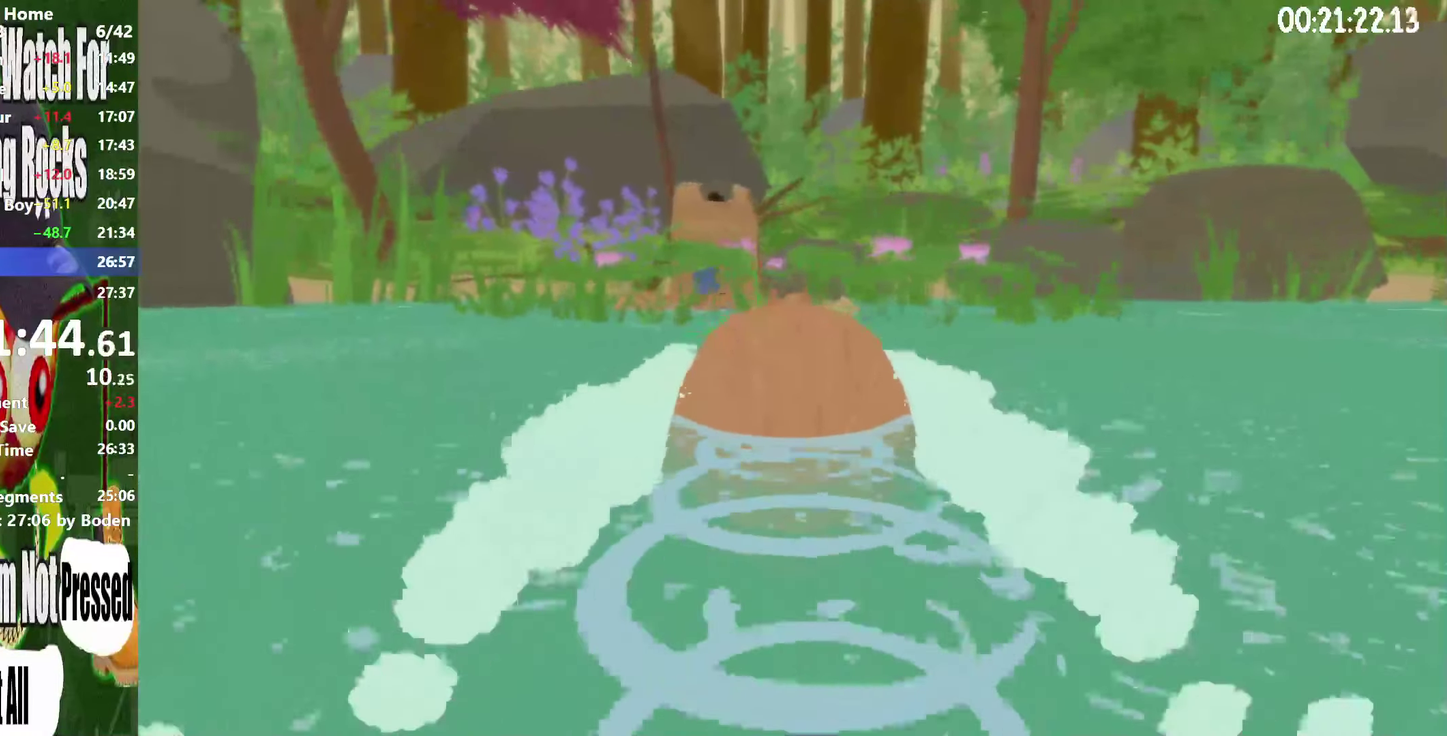
{"buttons": ["R2"], "right_stick": "center", "events": []}
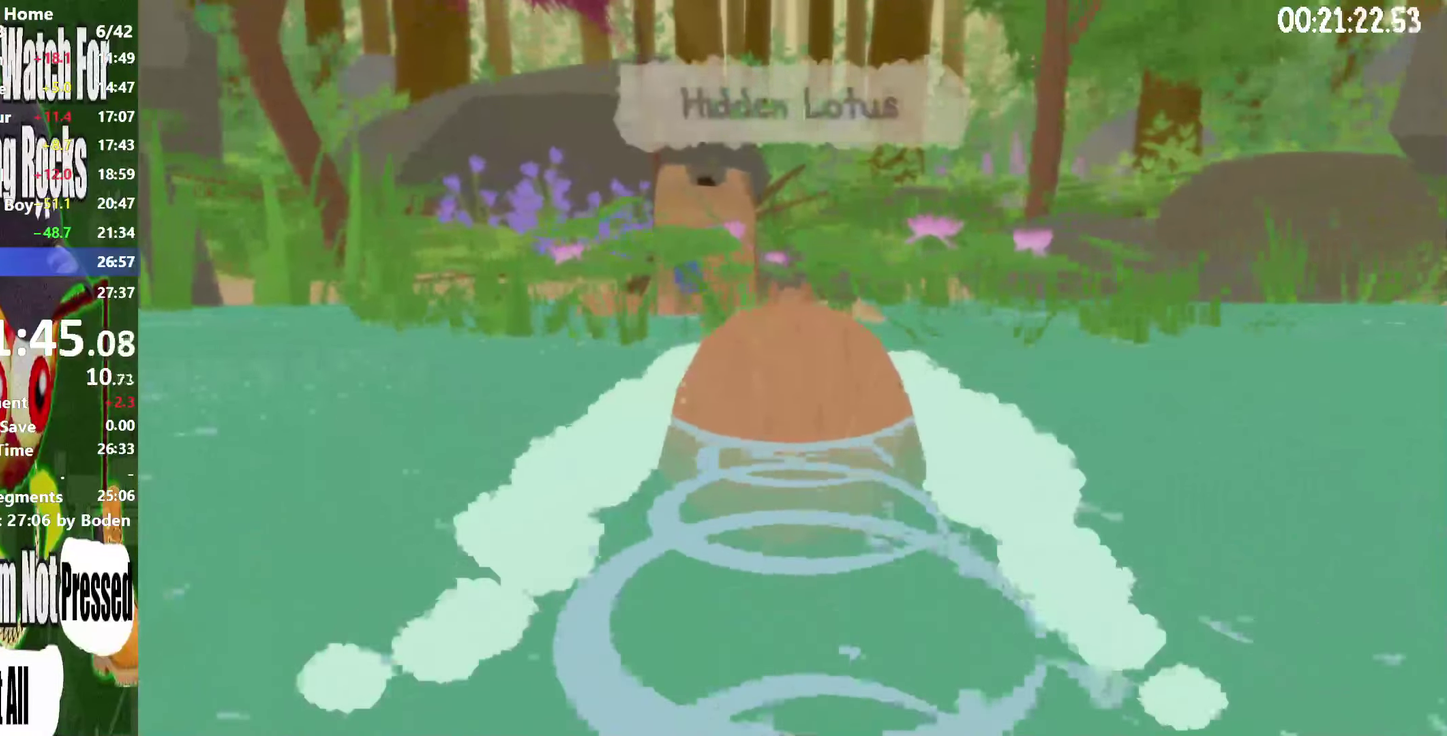
{"buttons": ["R2"], "right_stick": "center", "events": []}
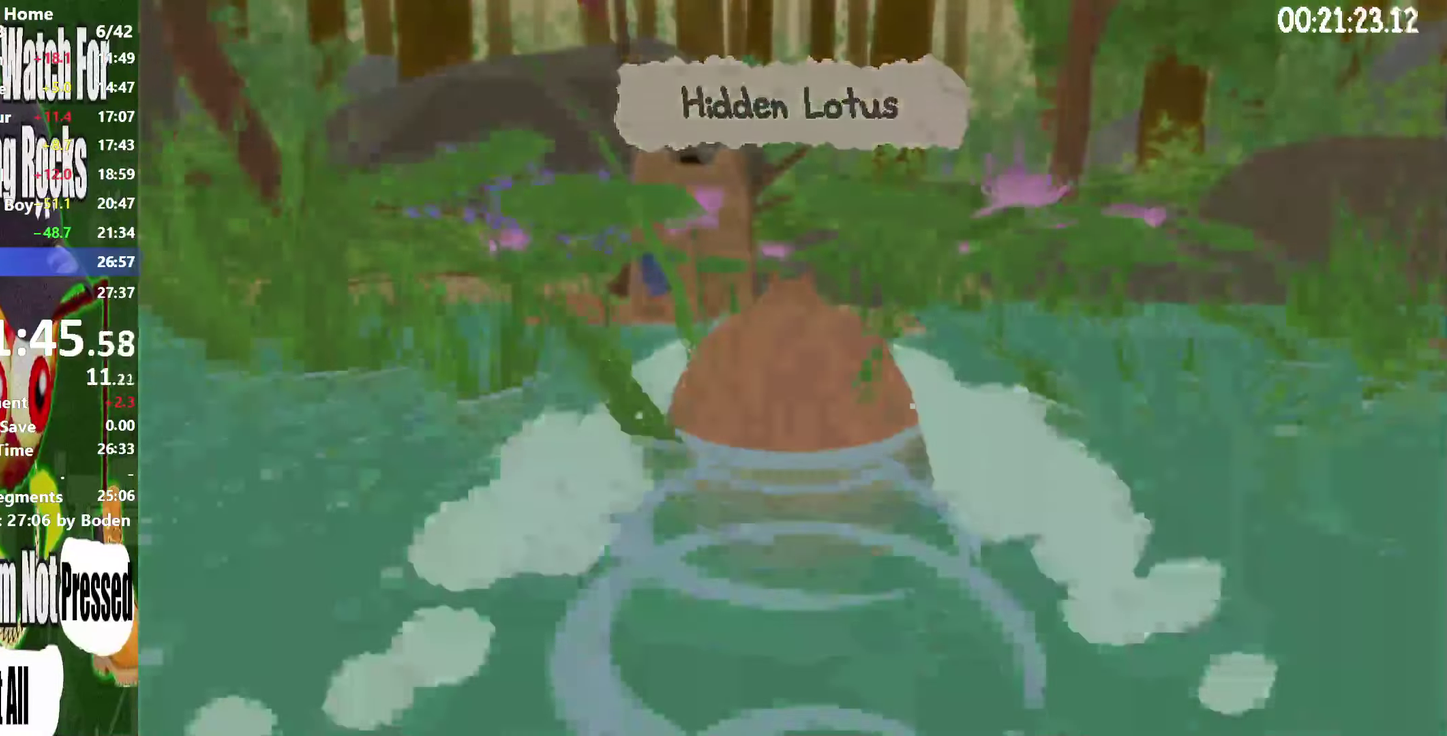
{"buttons": ["R2"], "right_stick": "center", "events": []}
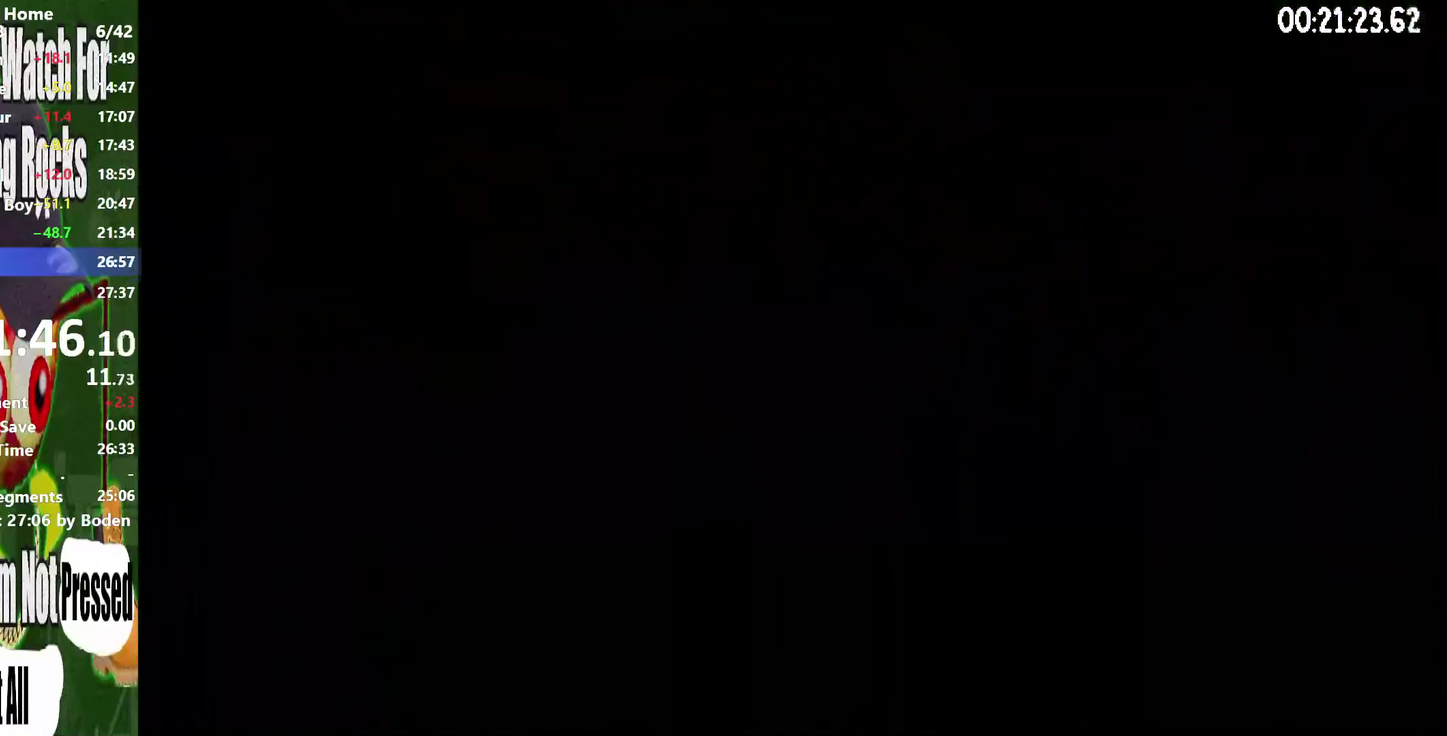
{"buttons": ["R2"], "right_stick": "center", "events": []}
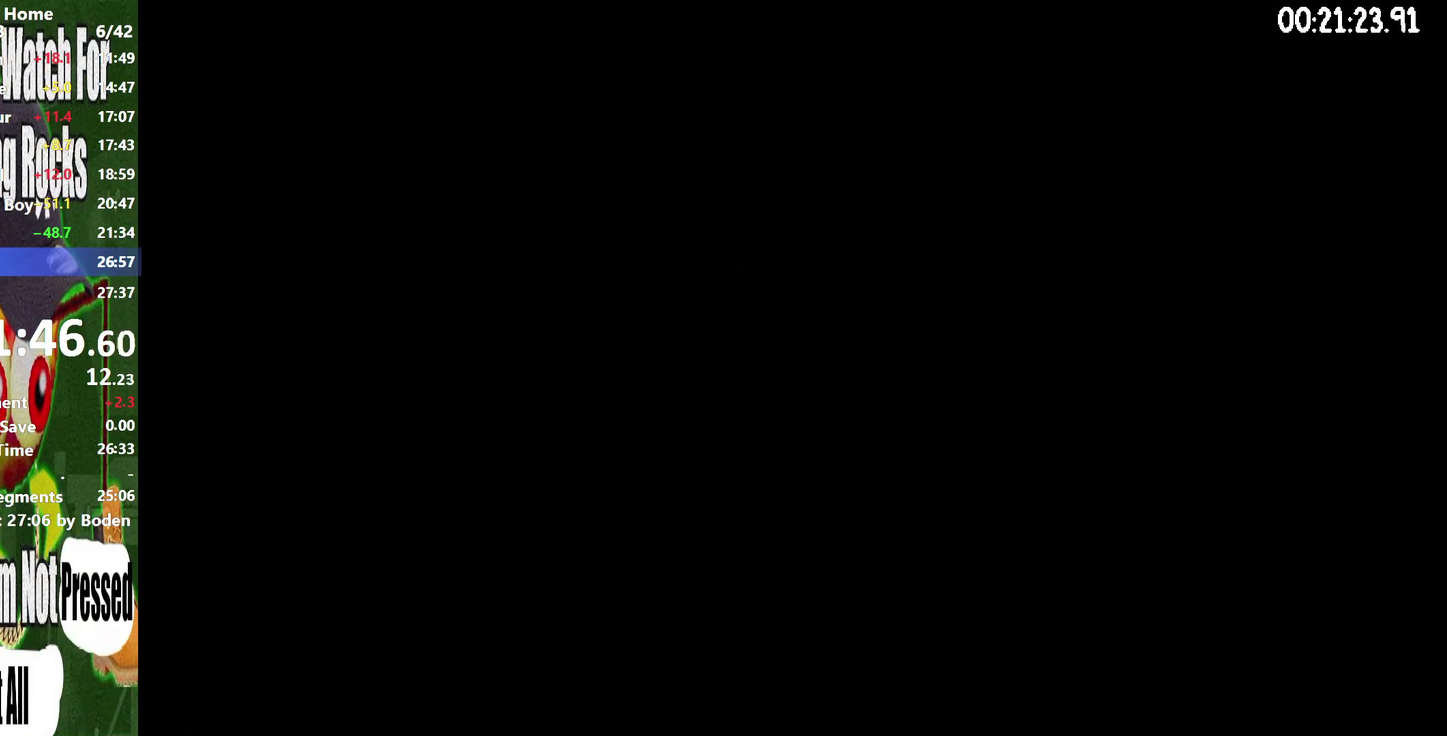
{"buttons": ["R2"], "right_stick": "center", "events": []}
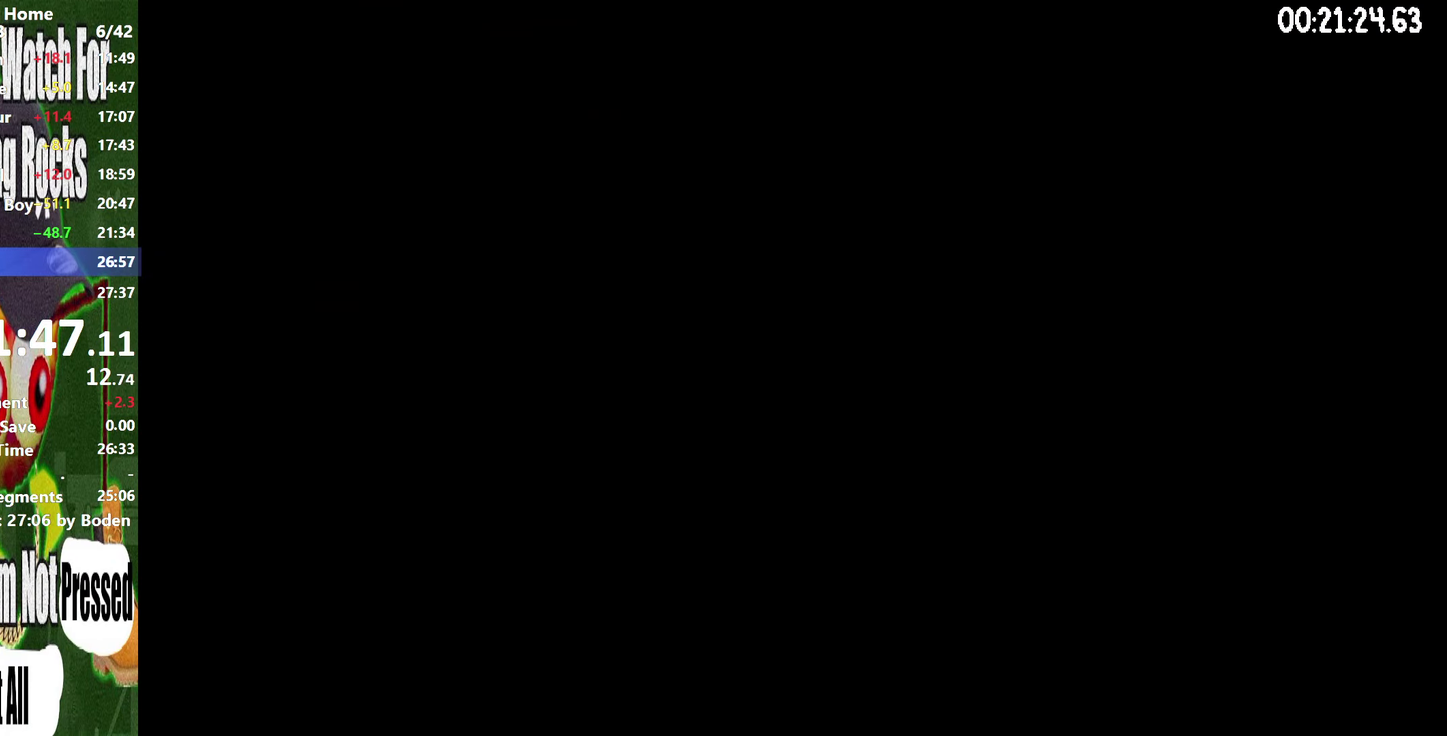
{"buttons": ["X", "R2"], "right_stick": "center", "events": [[183, "X", "down"], [250, "X", "up"], [333, "X", "down"], [417, "X", "up"], [500, "X", "down"]]}
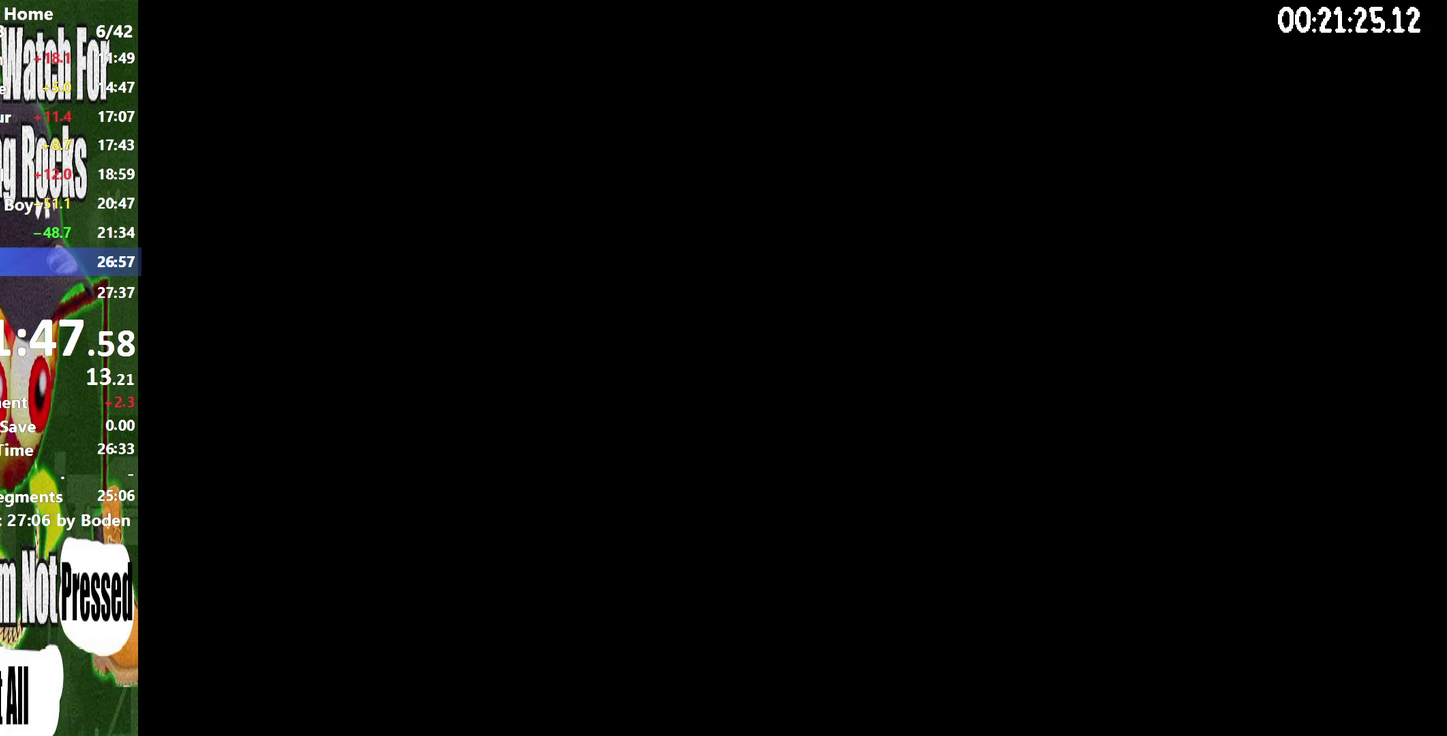
{"buttons": ["X", "R2"], "right_stick": "center", "events": [[100, "X", "up"], [167, "X", "down"], [250, "X", "up"], [317, "X", "down"], [383, "X", "up"], [450, "X", "down"]]}
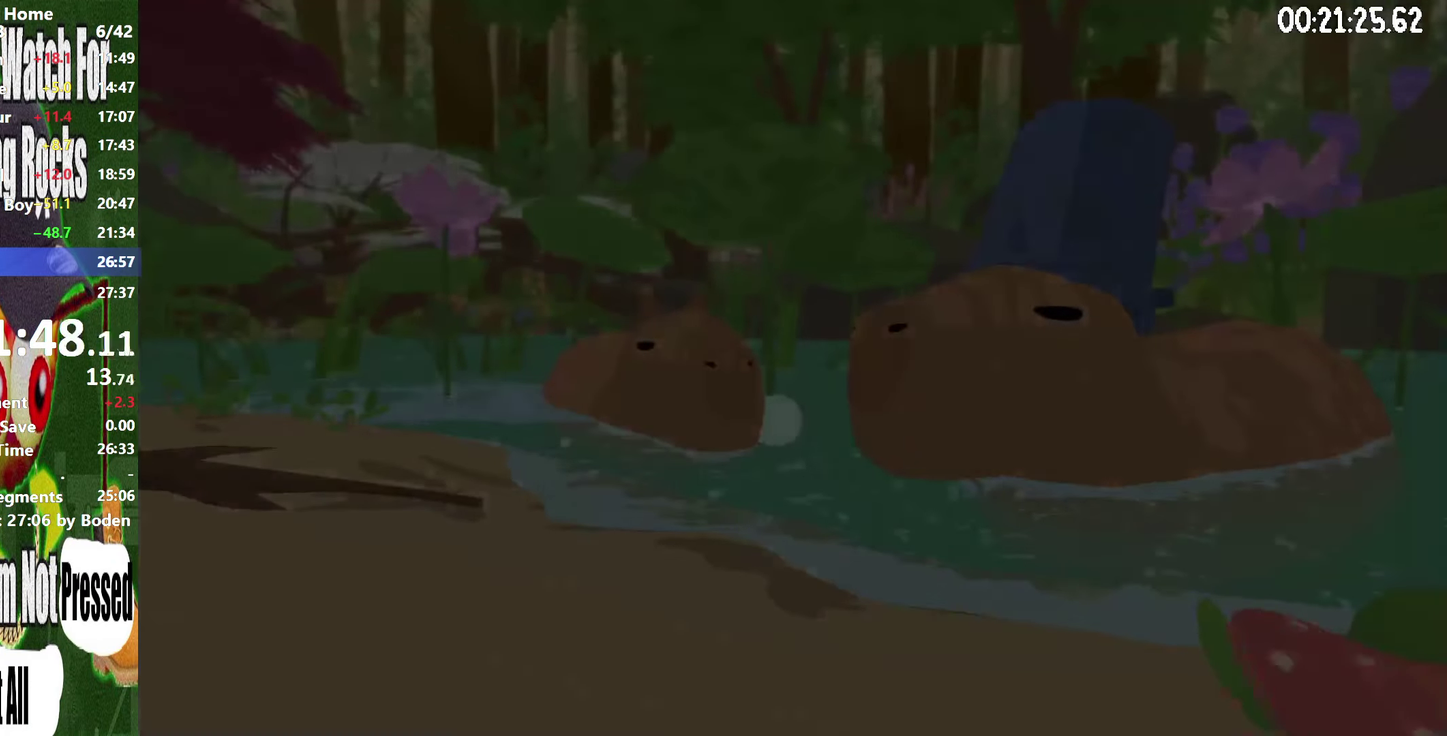
{"buttons": ["X", "R2"], "right_stick": "center", "events": [[33, "X", "up"], [117, "X", "down"], [200, "X", "up"], [283, "X", "down"], [367, "X", "up"], [433, "X", "down"]]}
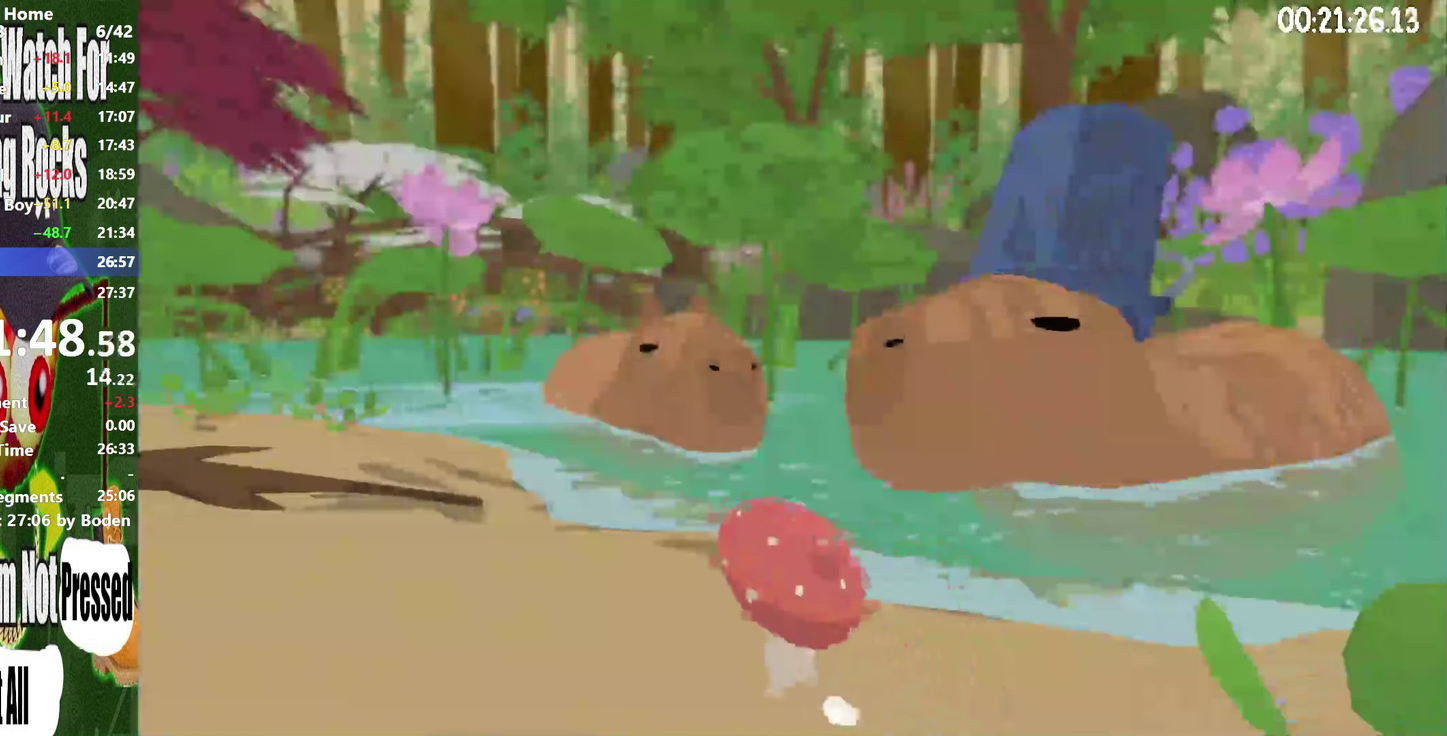
{"buttons": ["R2"], "right_stick": "center", "events": [[17, "X", "up"], [83, "X", "down"], [167, "X", "up"], [250, "X", "down"], [450, "X", "up"]]}
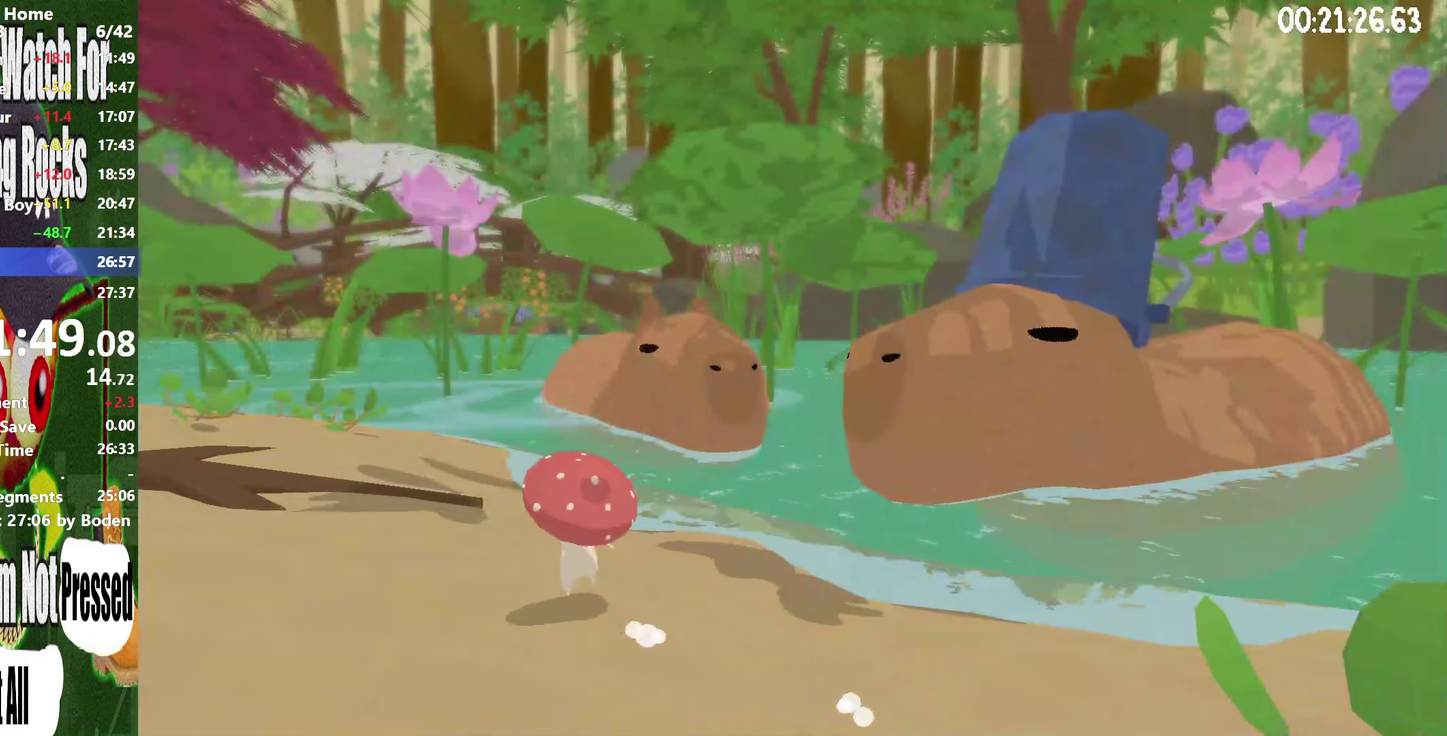
{"buttons": ["X", "R2"], "right_stick": "center", "events": [[33, "X", "down"], [100, "X", "up"], [183, "X", "down"], [250, "X", "up"], [333, "X", "down"], [433, "X", "up"], [483, "X", "down"]]}